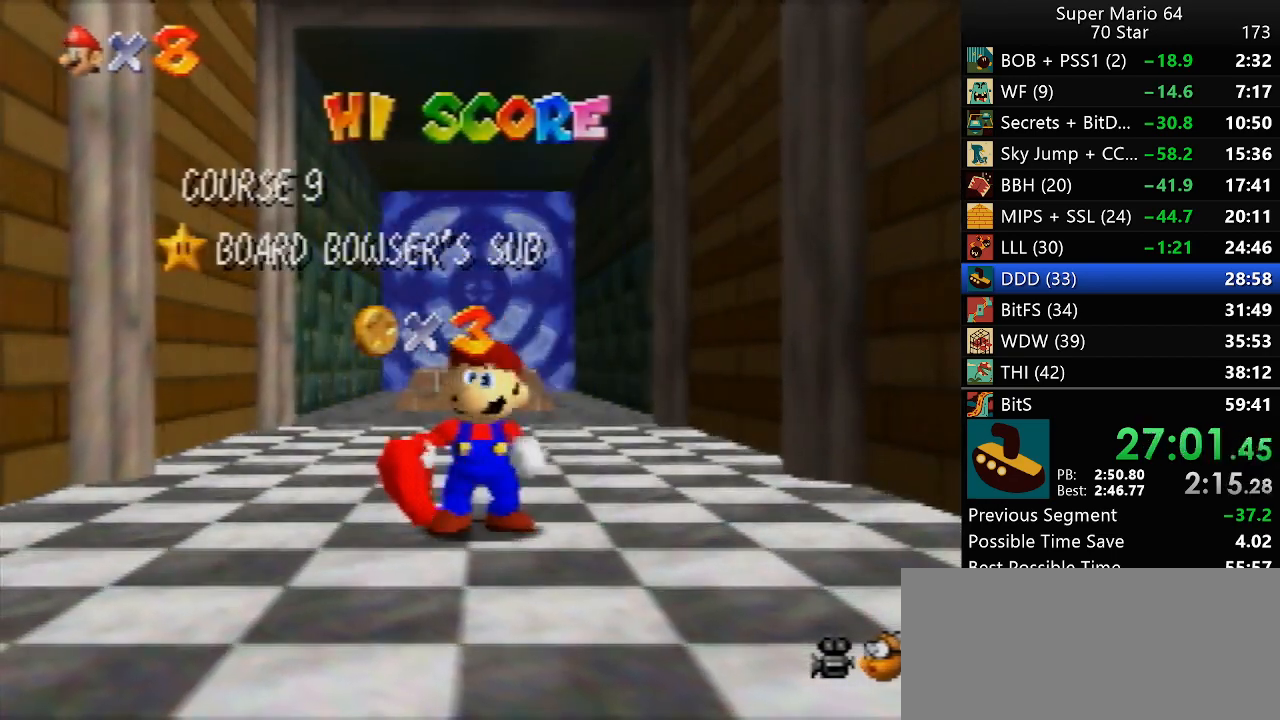
Gameplay with a controller (Nintendo layout); each line is a JSON object with the inputs held at the frame after it. "events" lists button and stick changes between this image and that frame as [ms after this image, input, new state], when the widget could be followed in between. Not read: A L3 R3 X Y.
{"buttons": [], "left_stick": "down", "events": [[283, "left_stick", "down"], [433, "left_stick", "center"], [500, "left_stick", "down"]]}
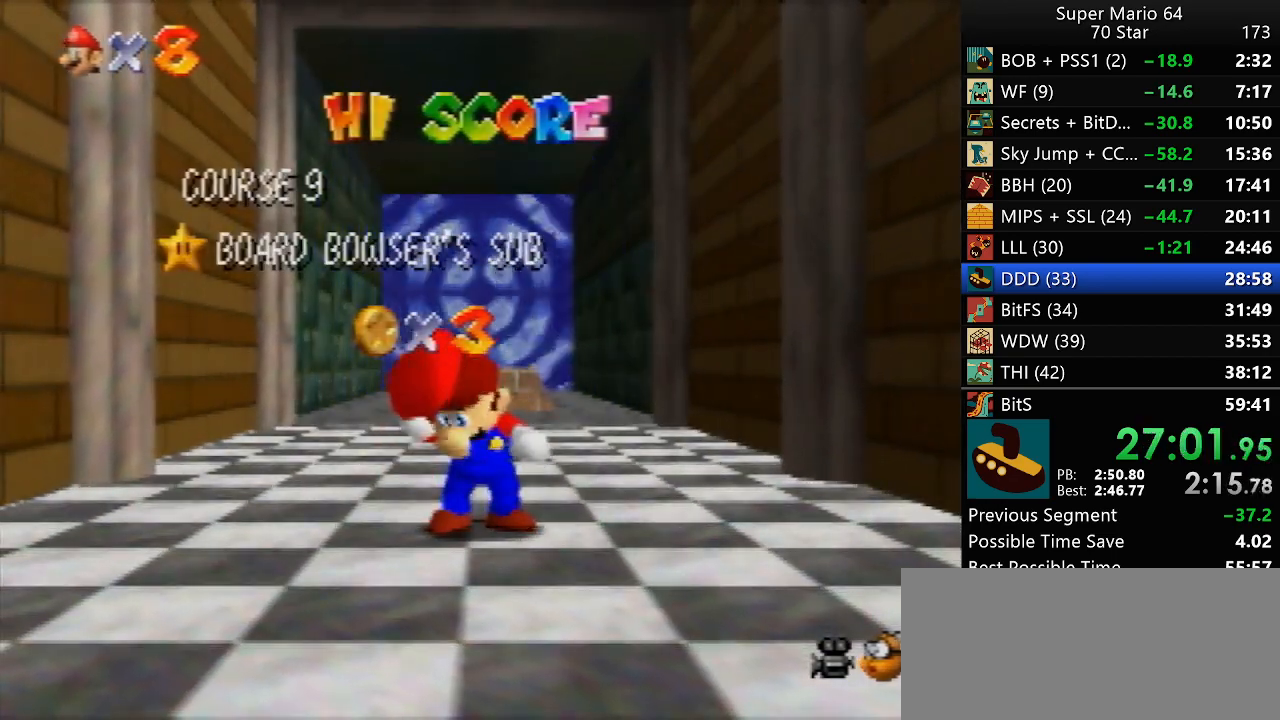
{"buttons": [], "left_stick": "down", "events": []}
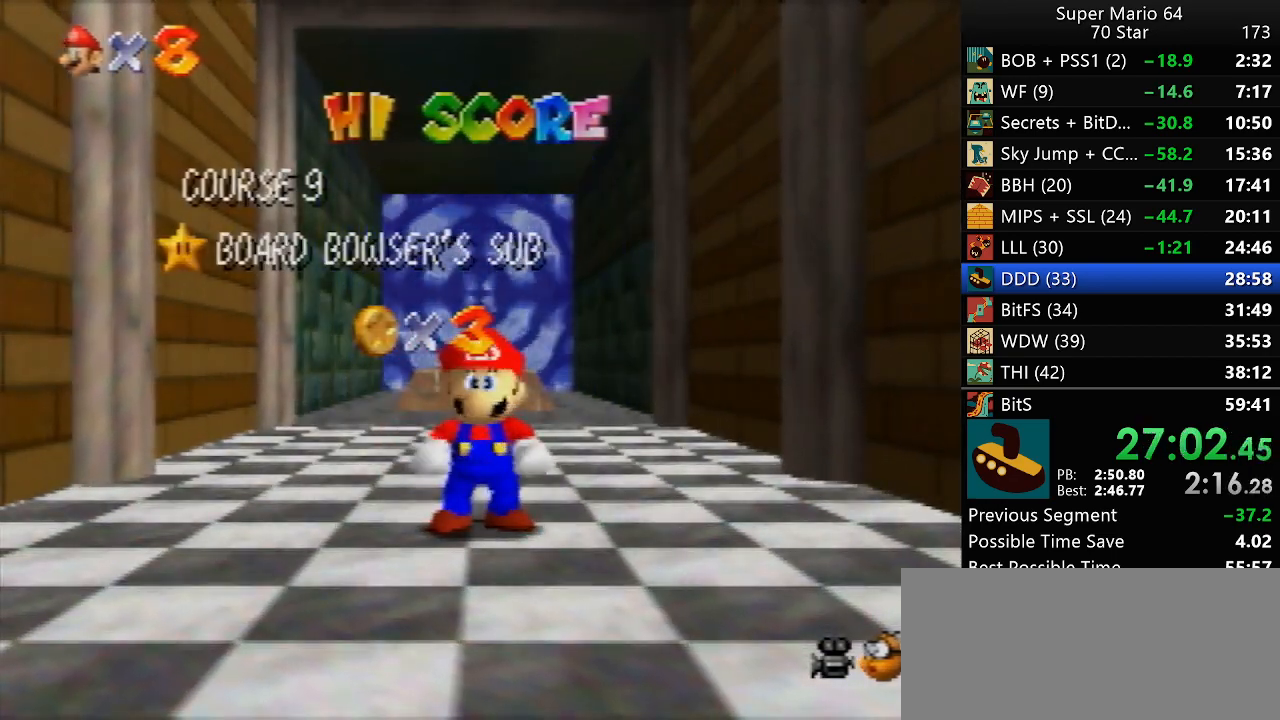
{"buttons": [], "left_stick": "up", "events": [[400, "left_stick", "center"], [500, "left_stick", "up"]]}
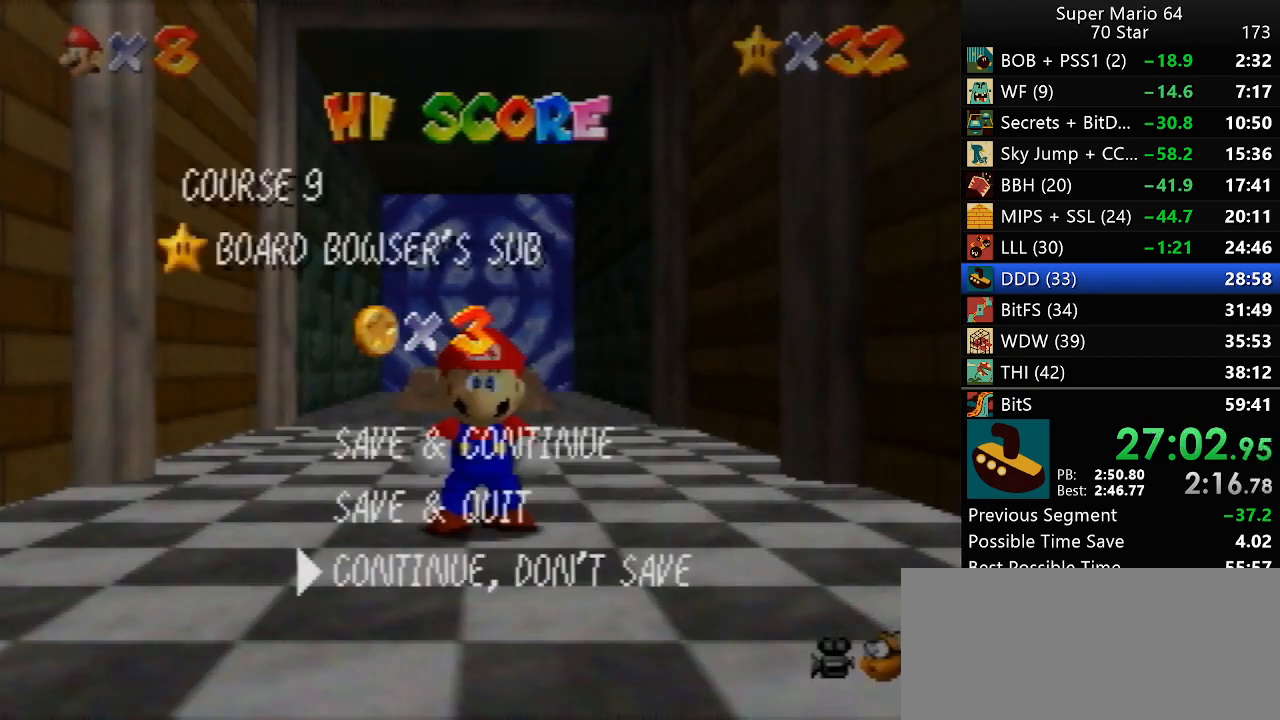
{"buttons": ["Z"], "left_stick": "up-right", "events": [[267, "Z", "down"], [433, "left_stick", "up-right"]]}
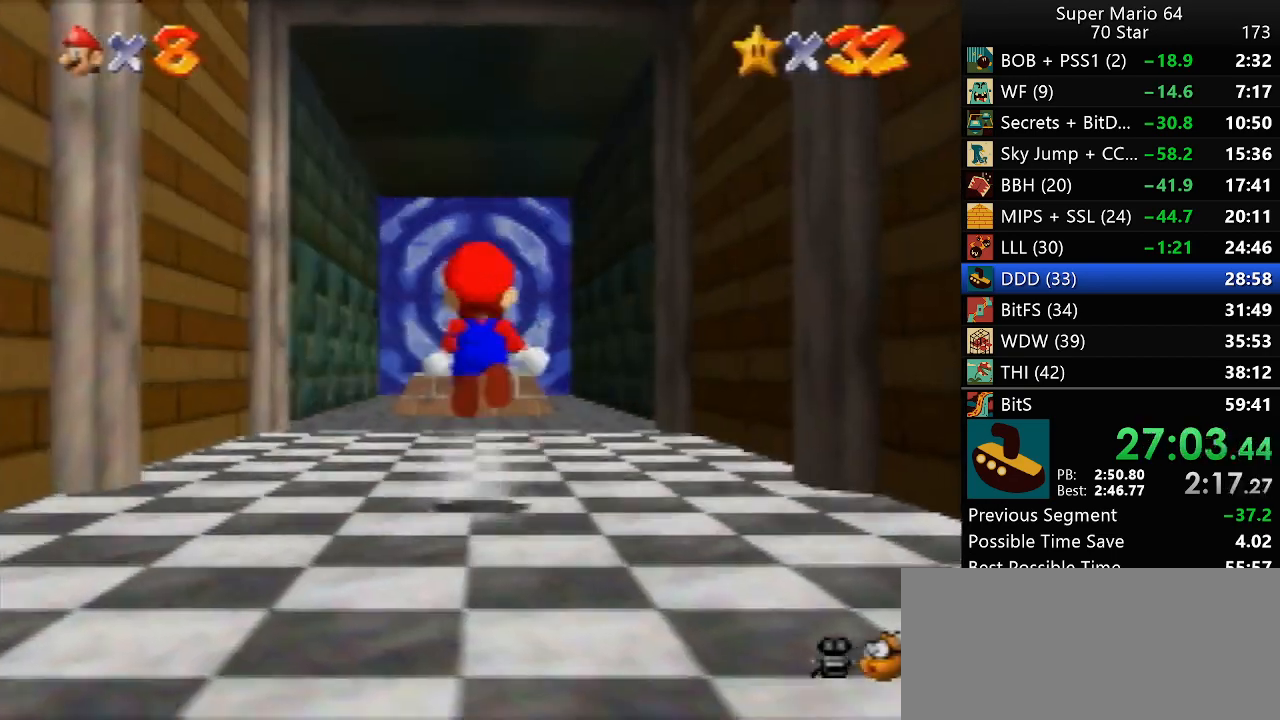
{"buttons": ["Z"], "left_stick": "up-right", "events": []}
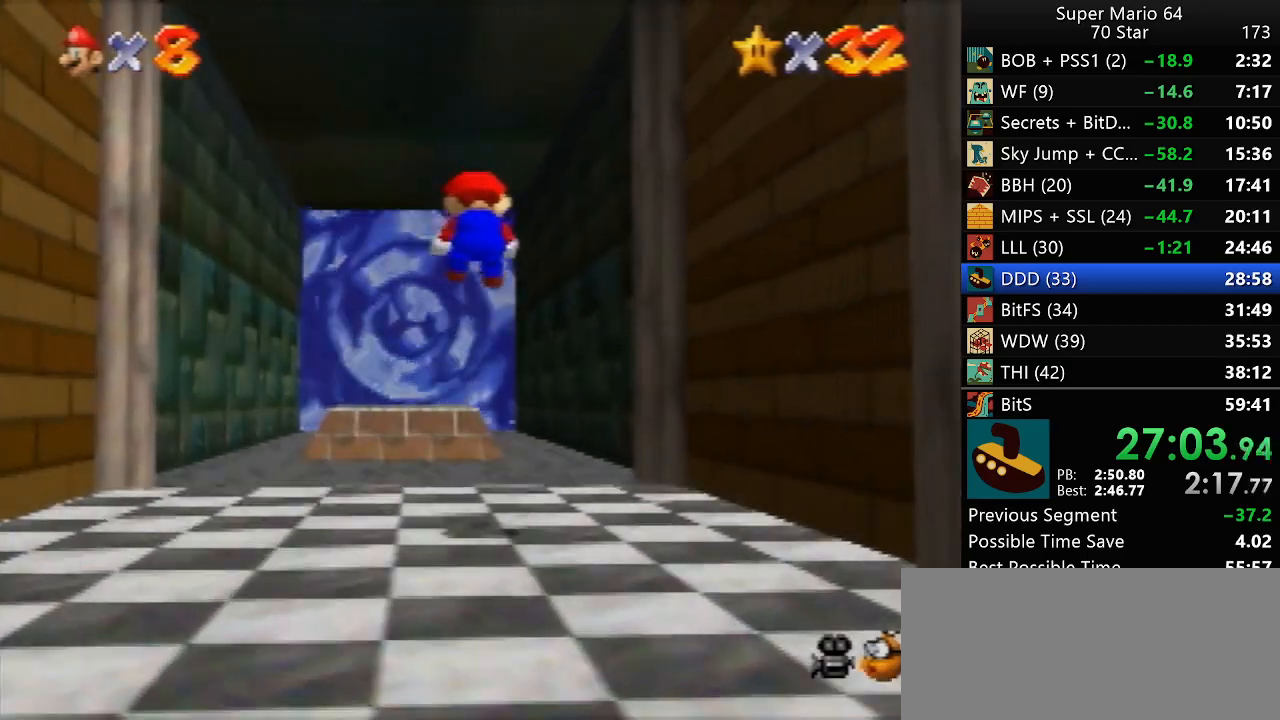
{"buttons": ["Z"], "left_stick": "up", "events": [[33, "left_stick", "up"]]}
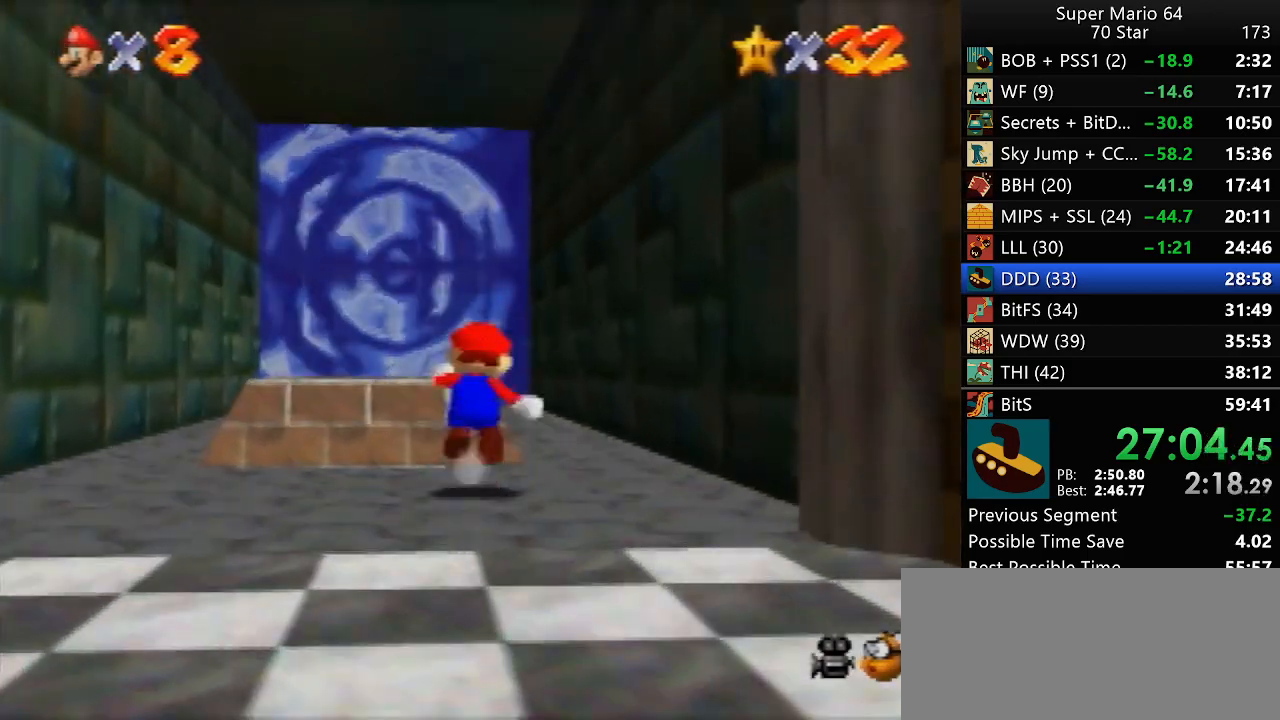
{"buttons": ["Z"], "left_stick": "up", "events": []}
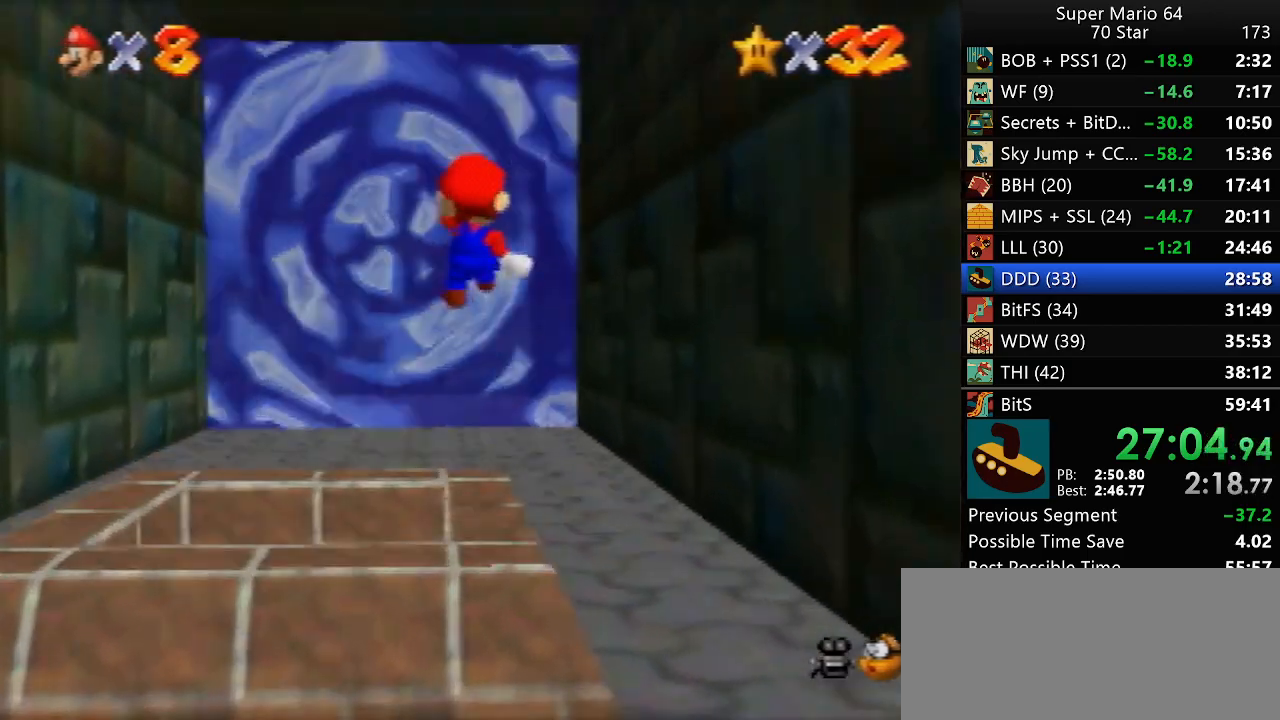
{"buttons": ["Z"], "left_stick": "up", "events": []}
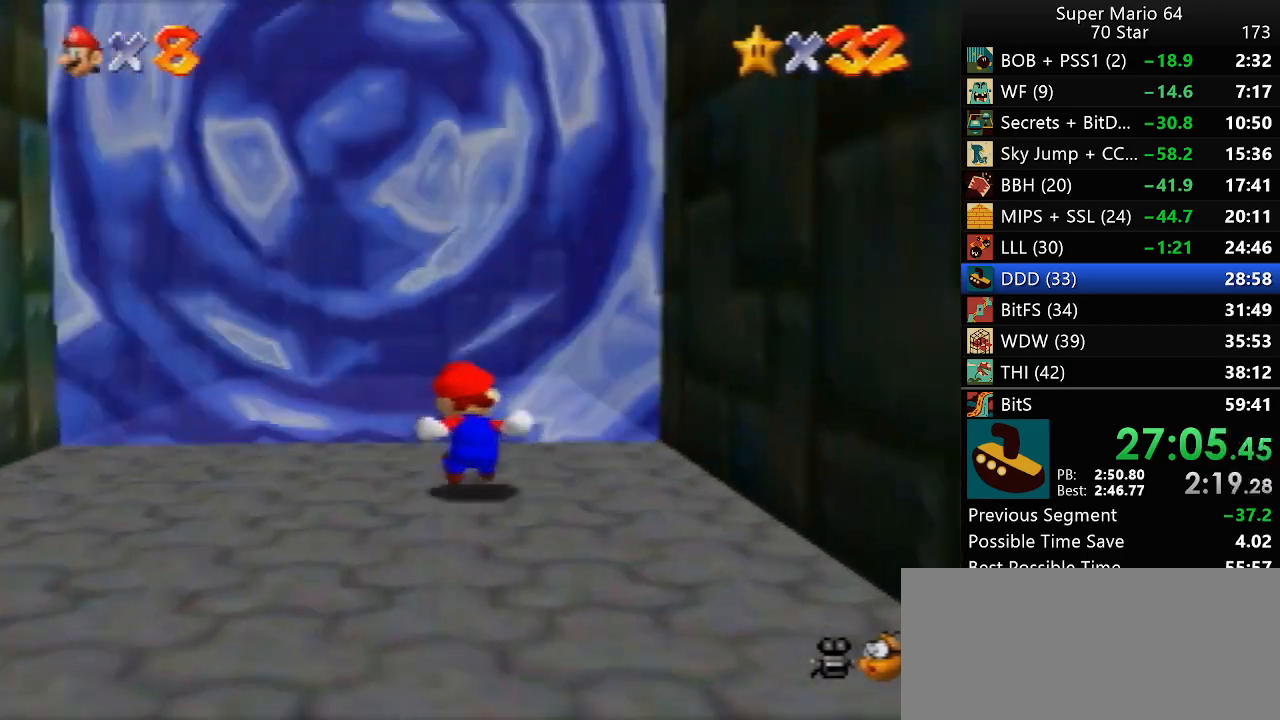
{"buttons": [], "left_stick": "center", "events": [[417, "Z", "up"], [450, "left_stick", "center"]]}
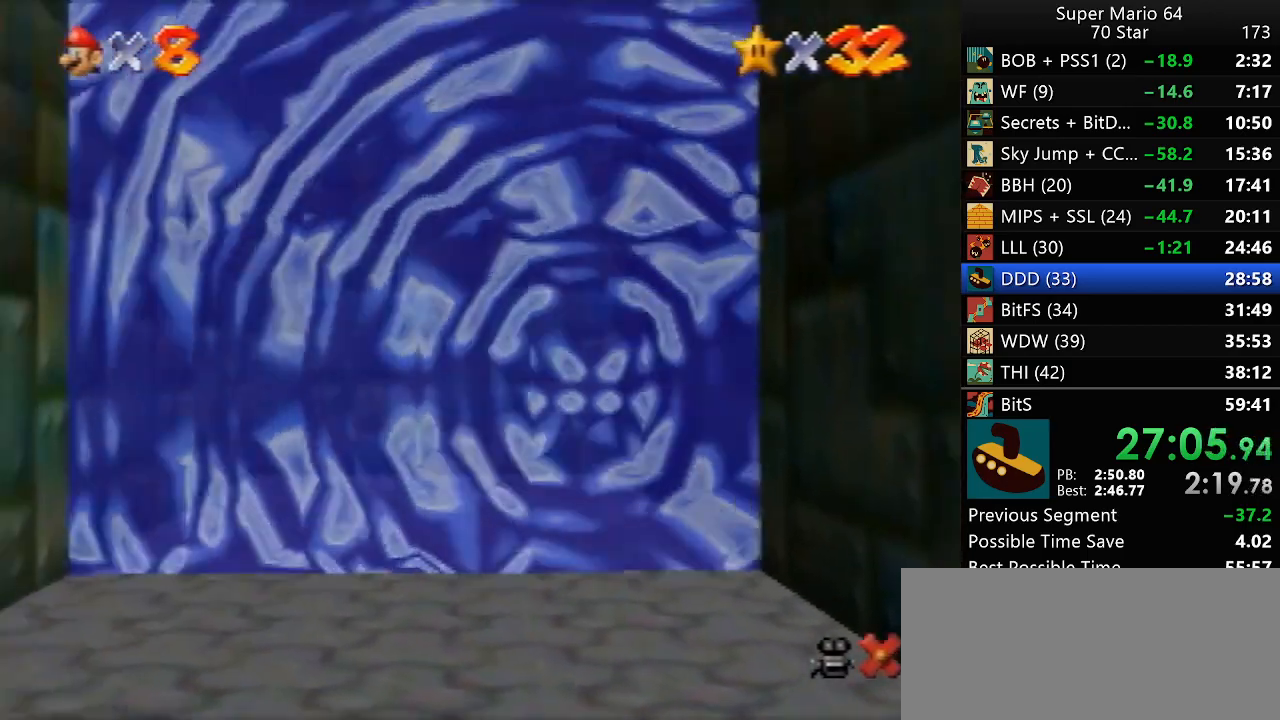
{"buttons": [], "left_stick": "center", "events": []}
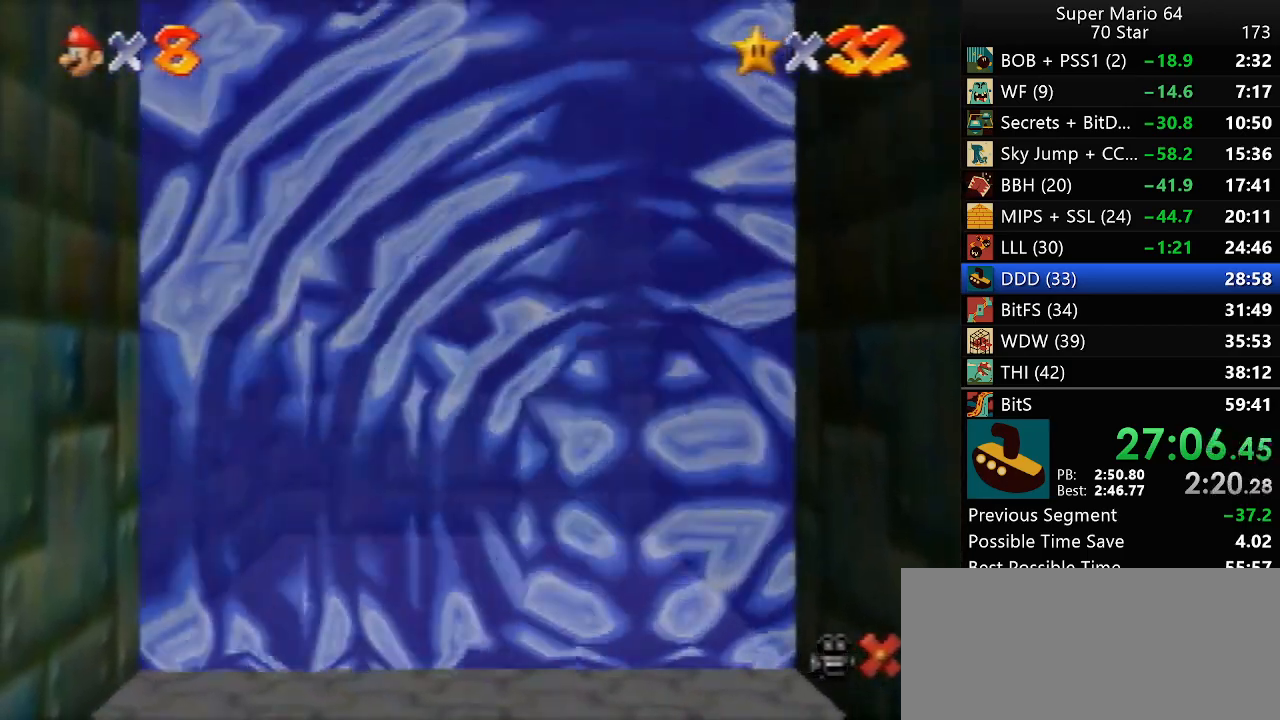
{"buttons": [], "left_stick": "center", "events": []}
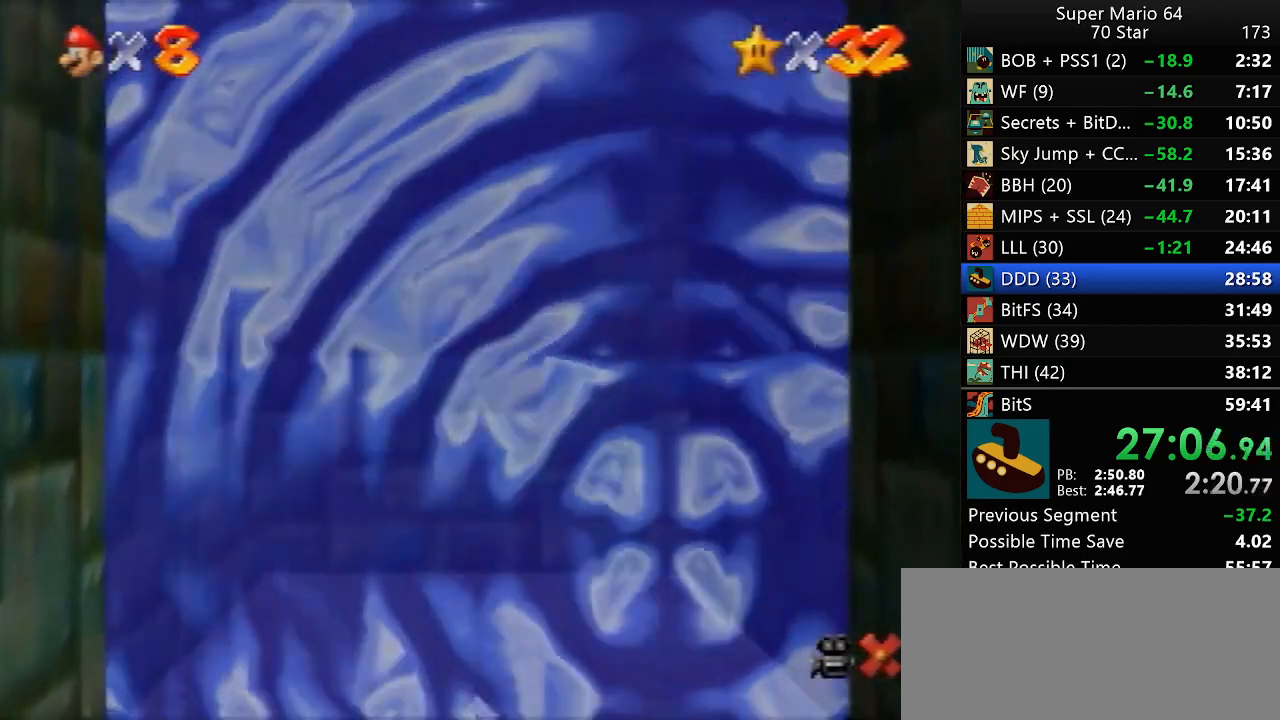
{"buttons": [], "left_stick": "center", "events": []}
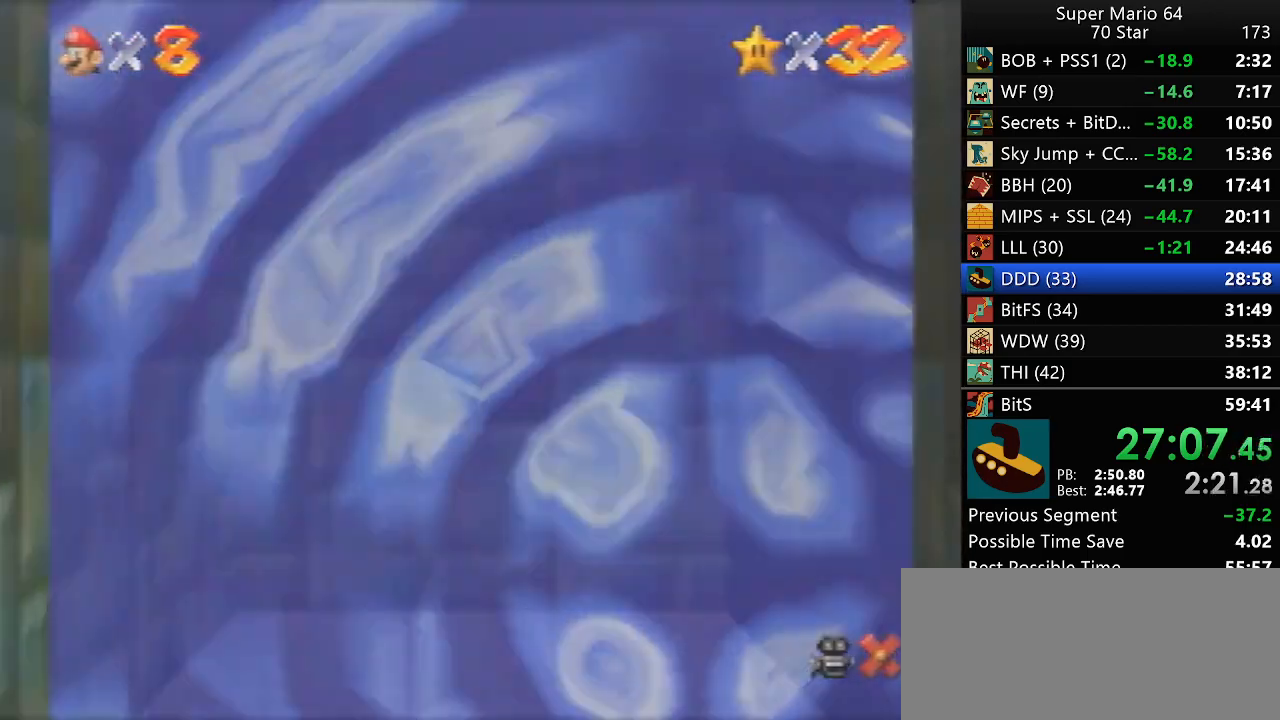
{"buttons": [], "left_stick": "center", "events": []}
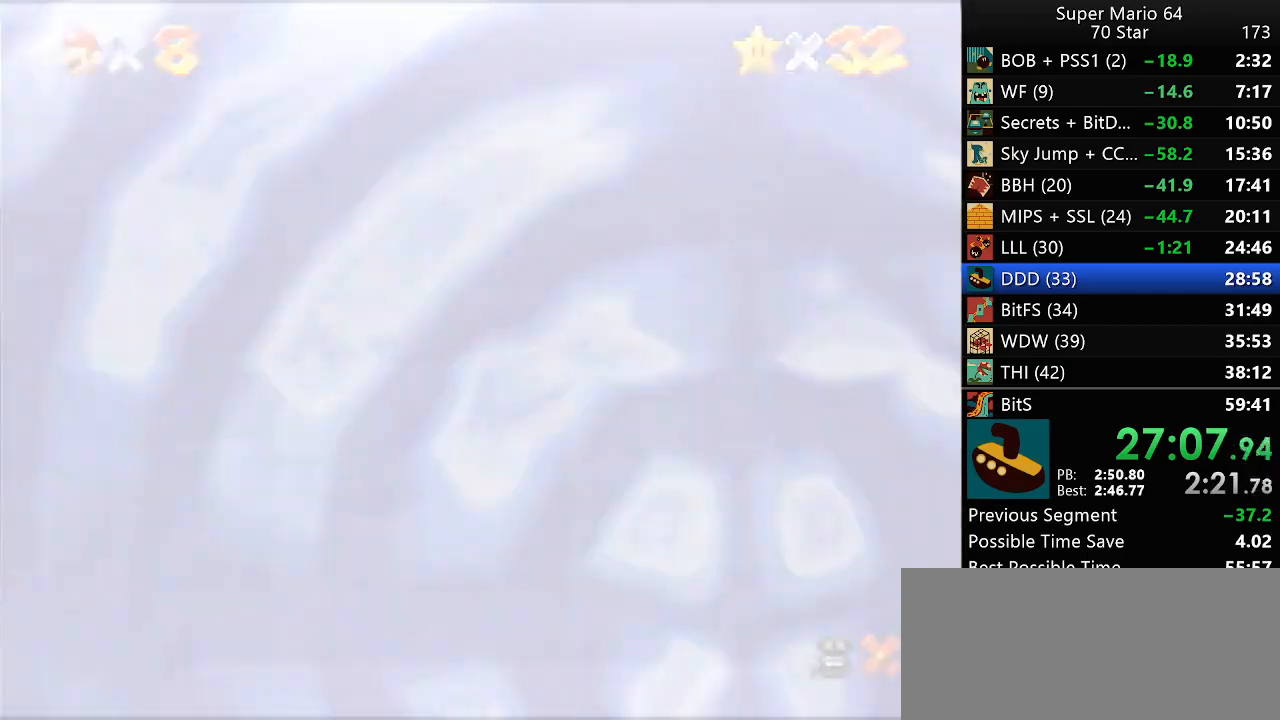
{"buttons": ["B"], "left_stick": "center", "events": [[317, "B", "down"], [367, "B", "up"], [367, "START", "down"], [433, "START", "up"], [467, "B", "down"]]}
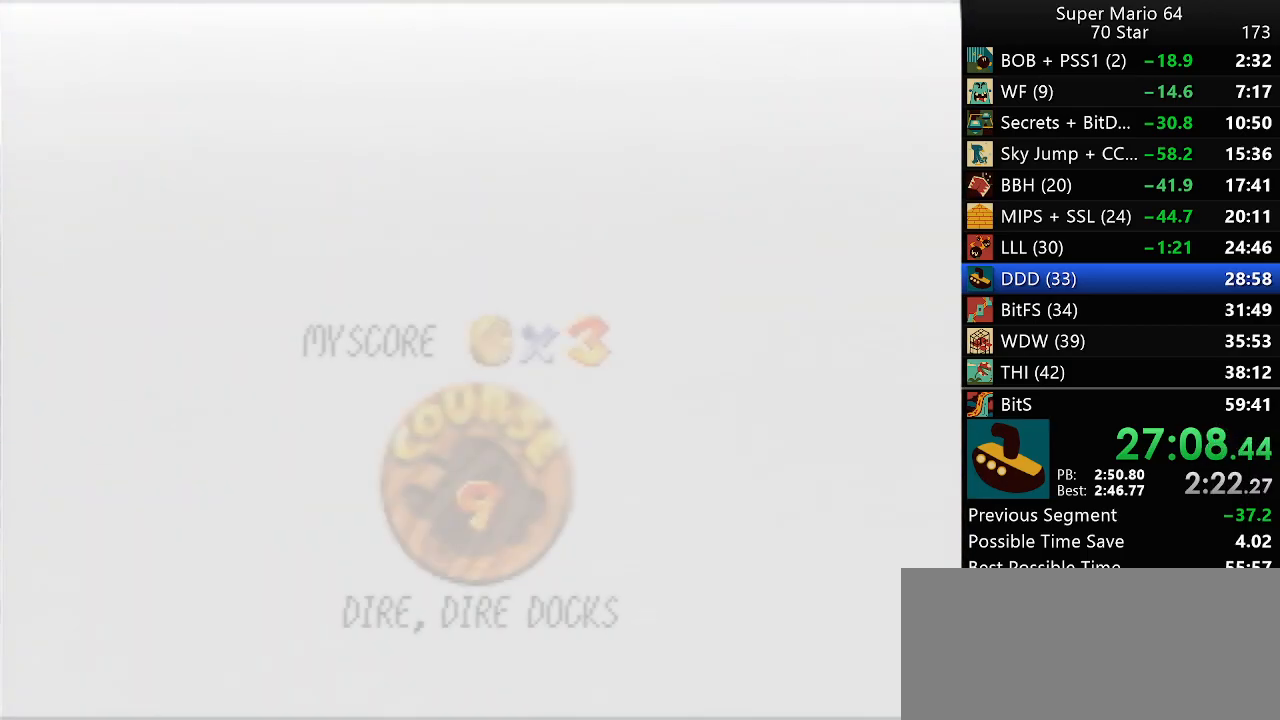
{"buttons": ["START"], "left_stick": "center", "events": [[33, "B", "up"], [33, "START", "down"], [100, "START", "up"], [267, "B", "down"], [483, "B", "up"], [483, "START", "down"]]}
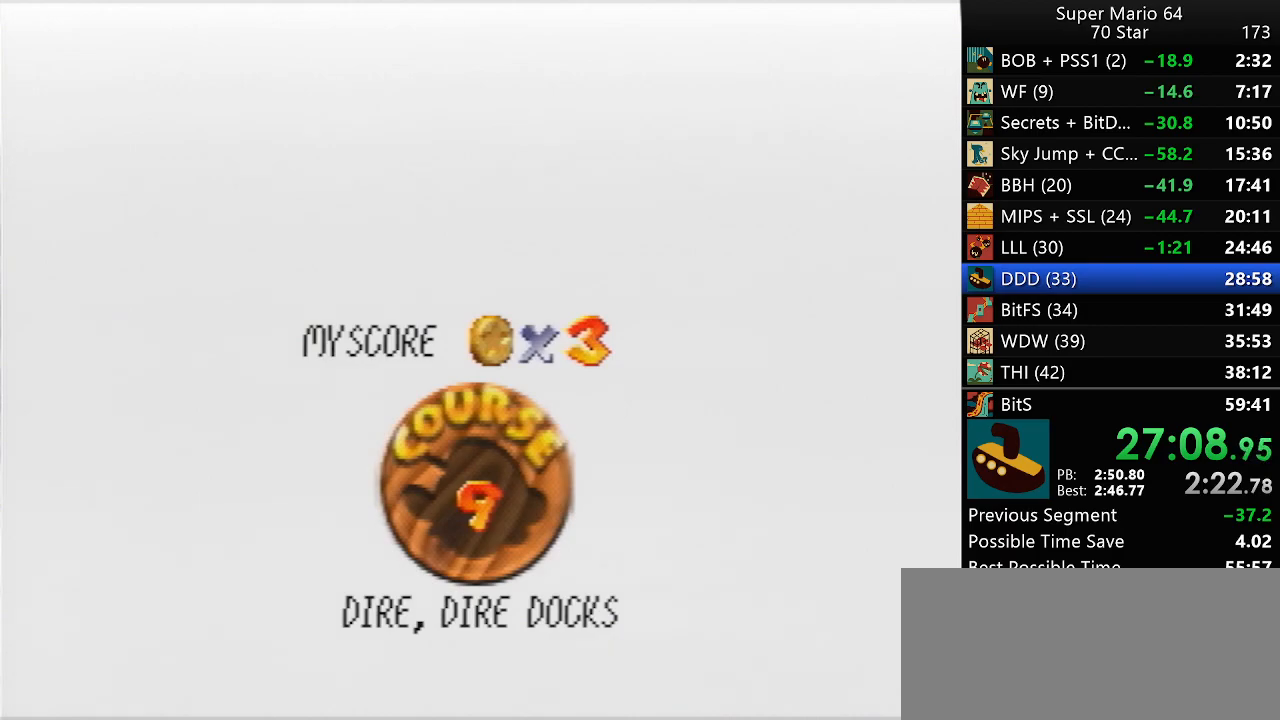
{"buttons": ["START"], "left_stick": "center", "events": [[50, "START", "up"], [150, "START", "down"], [217, "B", "down"], [217, "START", "up"], [283, "B", "up"], [283, "START", "down"], [350, "START", "up"], [450, "START", "down"]]}
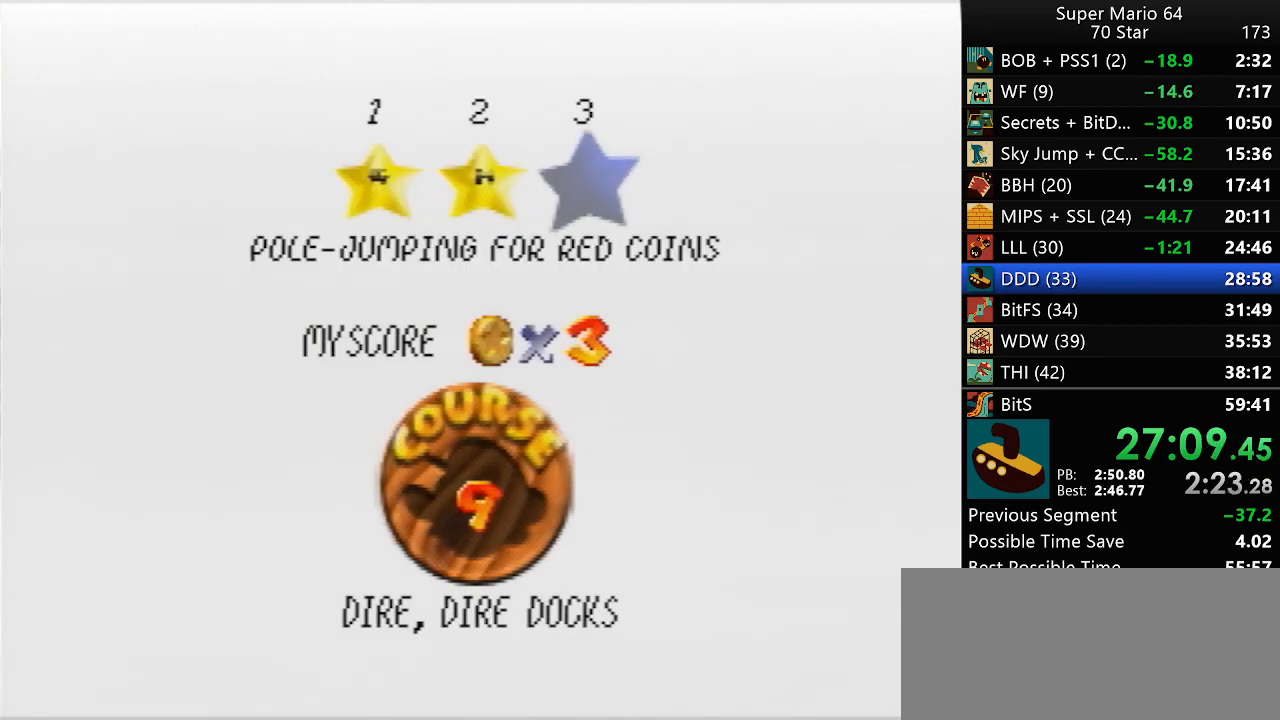
{"buttons": [], "left_stick": "center", "events": [[17, "B", "down"], [17, "START", "up"], [83, "B", "up"], [150, "B", "down"], [217, "B", "up"]]}
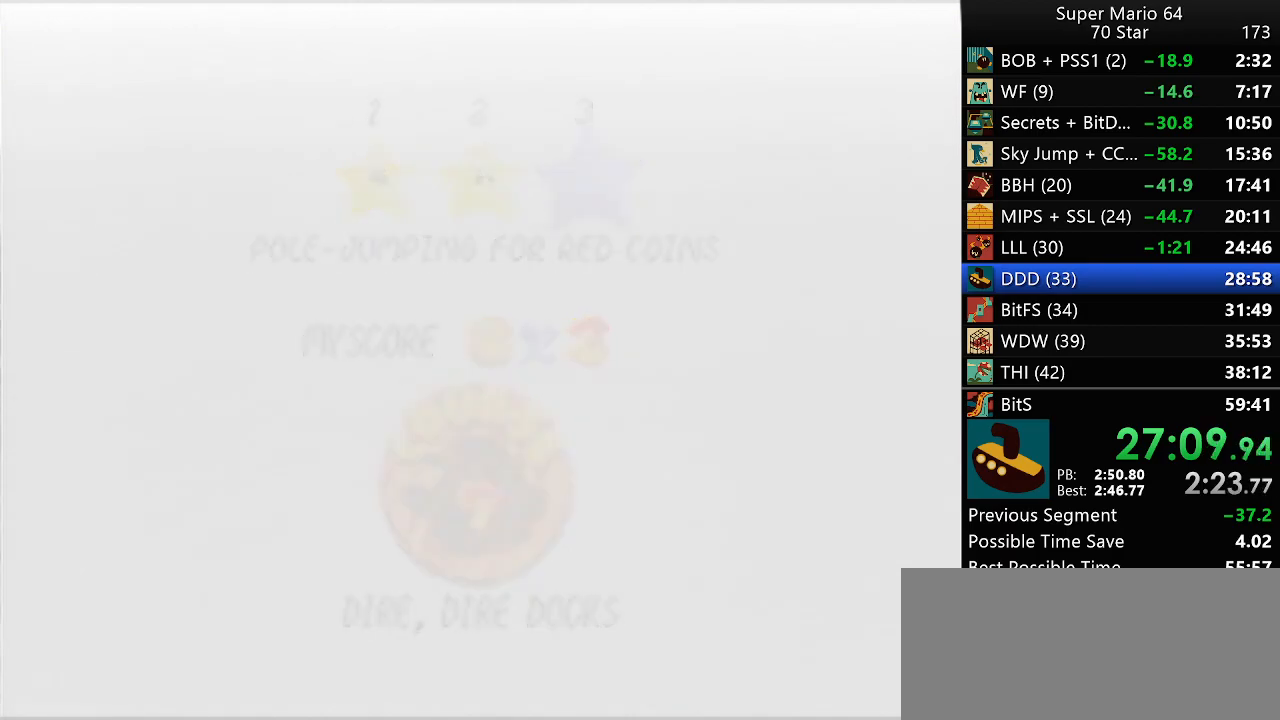
{"buttons": [], "left_stick": "center", "events": []}
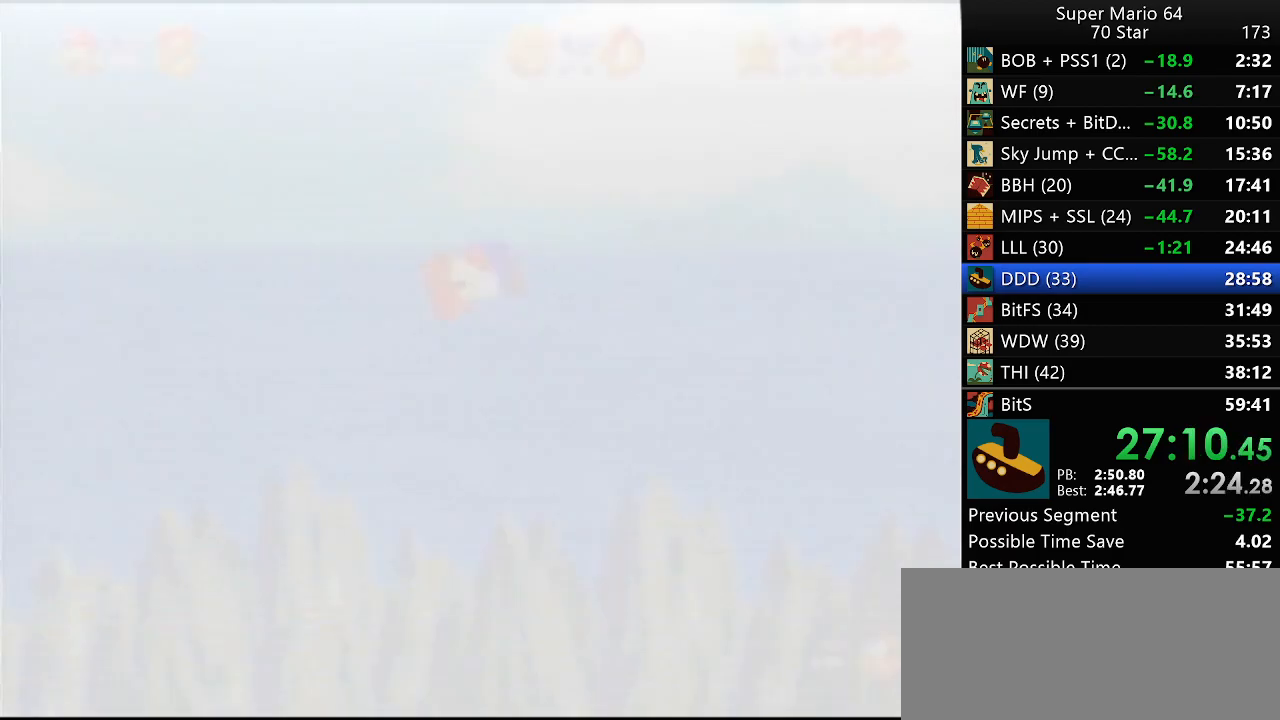
{"buttons": [], "left_stick": "center", "events": [[183, "R1", "down"], [267, "R1", "up"]]}
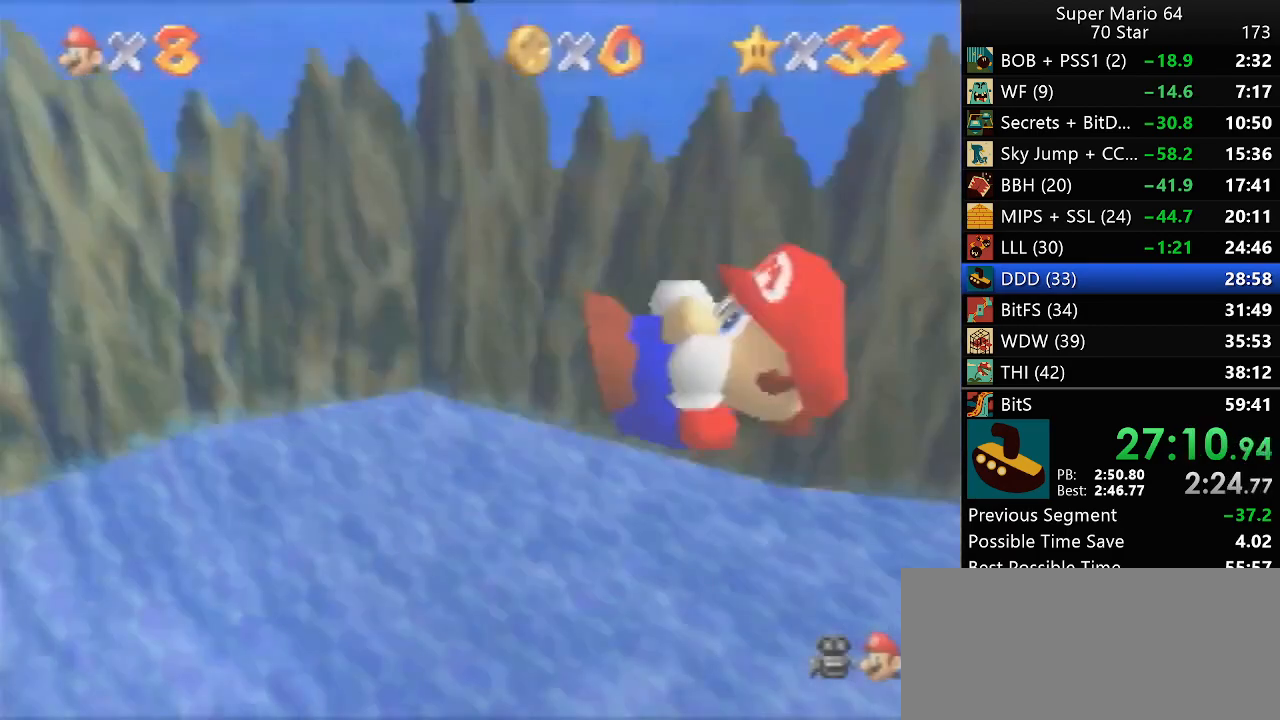
{"buttons": [], "left_stick": "center", "events": []}
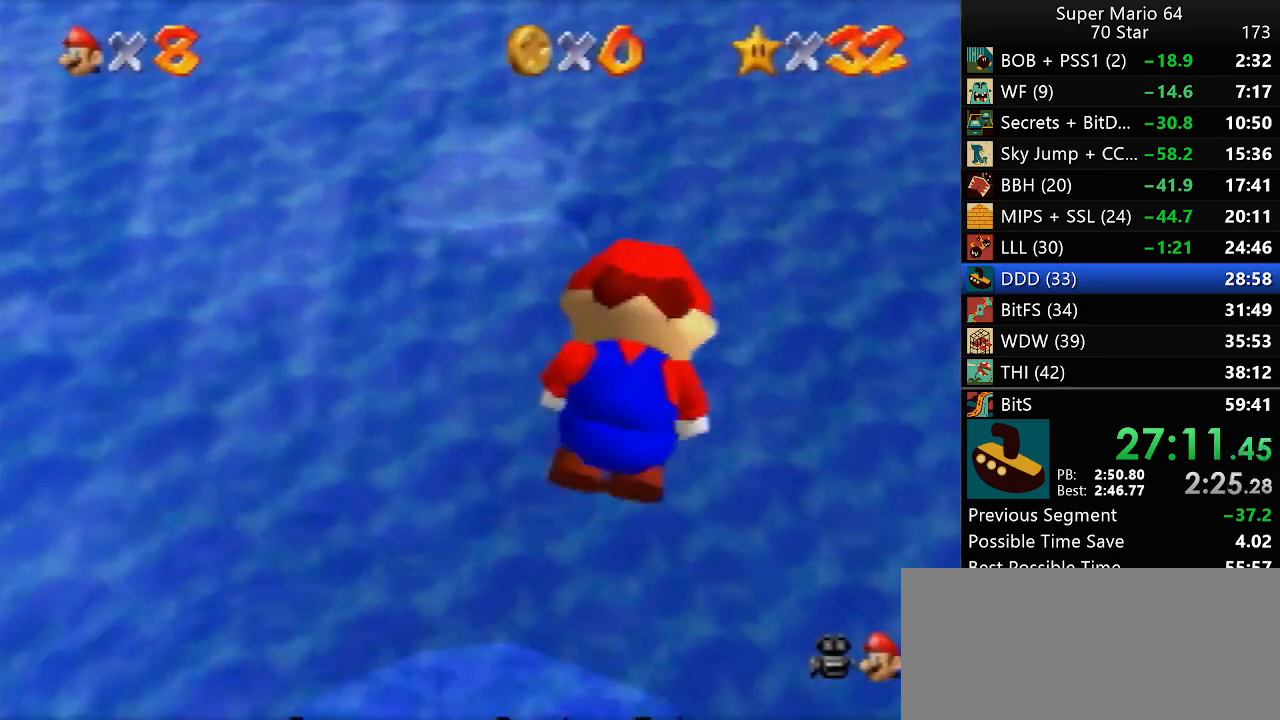
{"buttons": [], "left_stick": "up", "events": [[283, "R1", "down"], [400, "R1", "up"], [400, "left_stick", "up"]]}
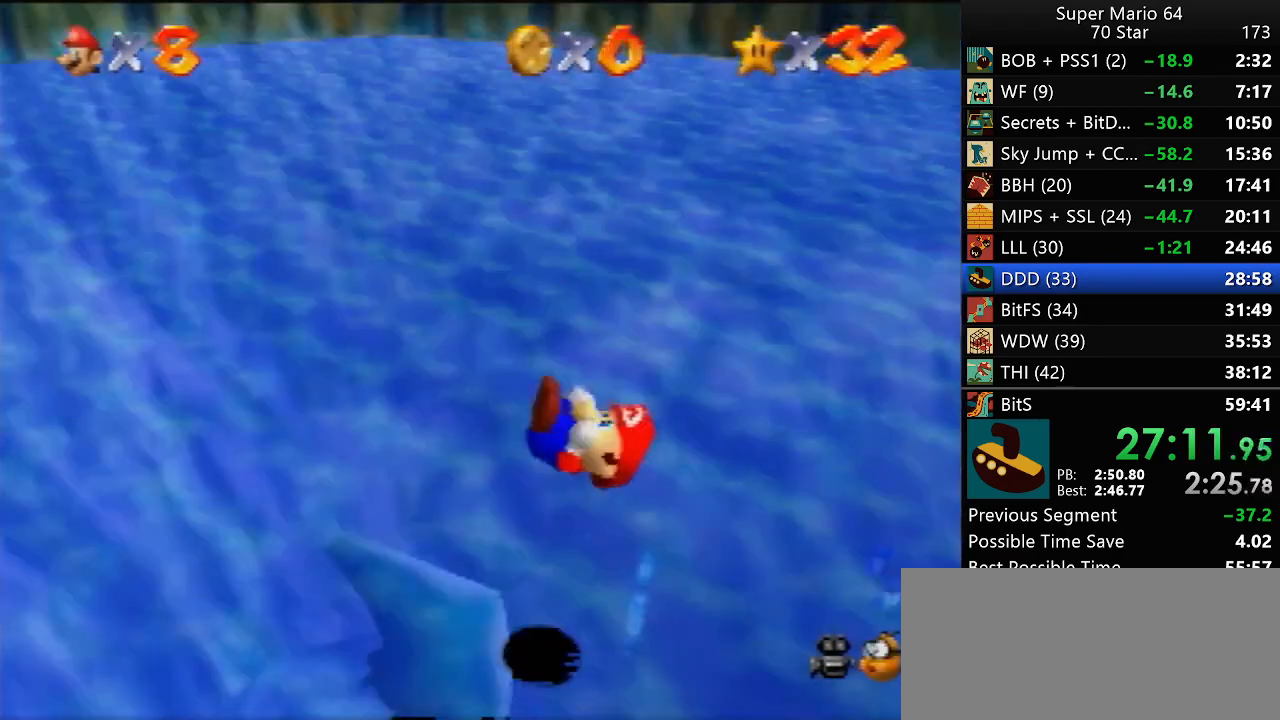
{"buttons": [], "left_stick": "up-right", "events": [[33, "left_stick", "up-right"]]}
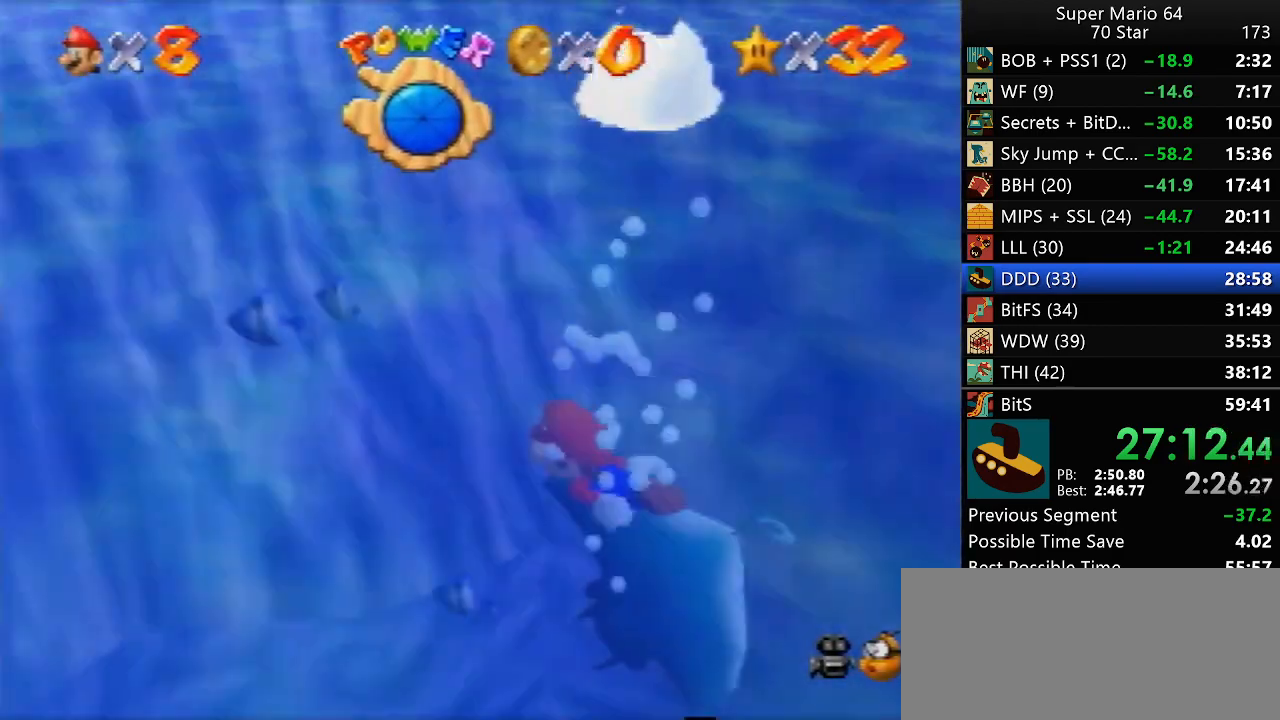
{"buttons": [], "left_stick": "up-right", "events": []}
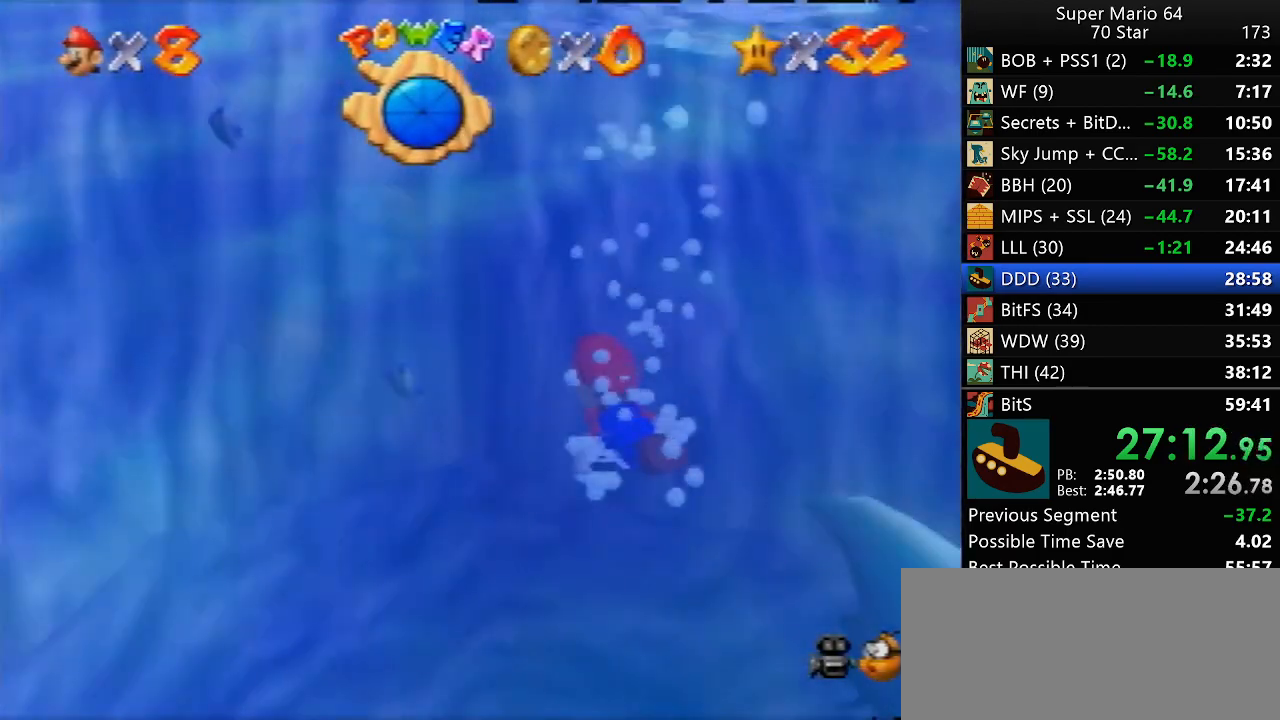
{"buttons": [], "left_stick": "up-right", "events": []}
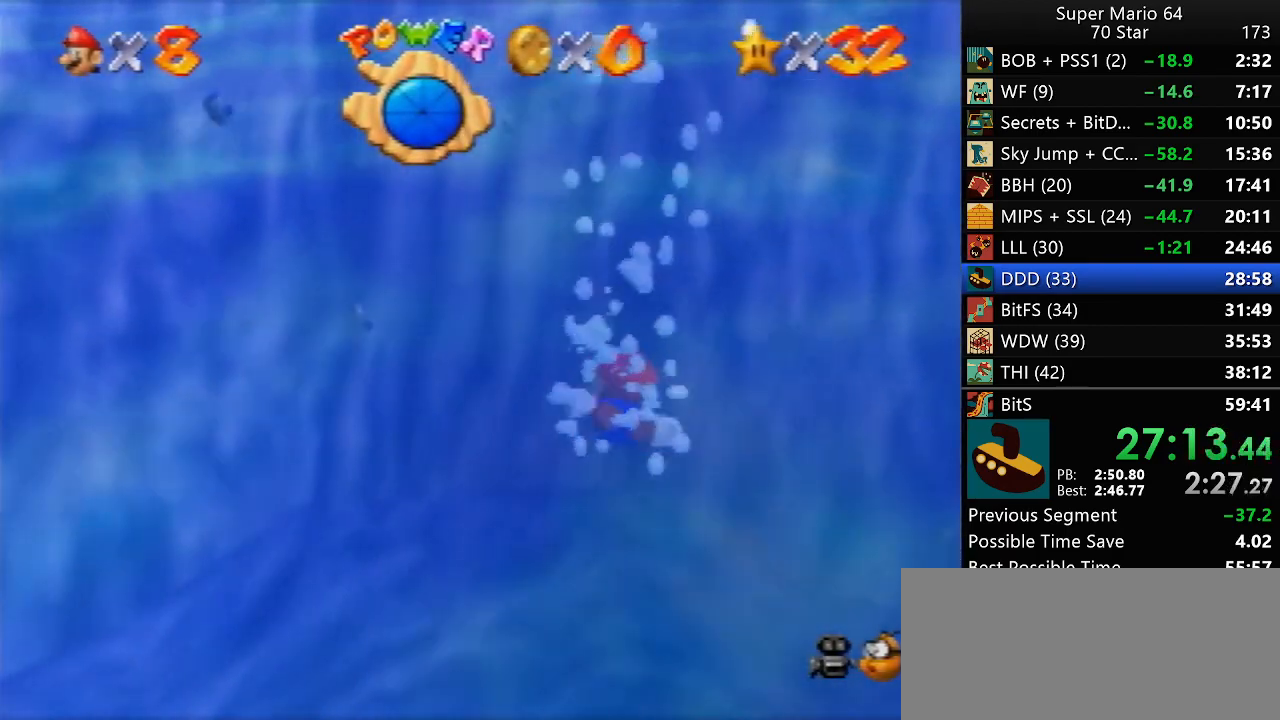
{"buttons": [], "left_stick": "up-right", "events": []}
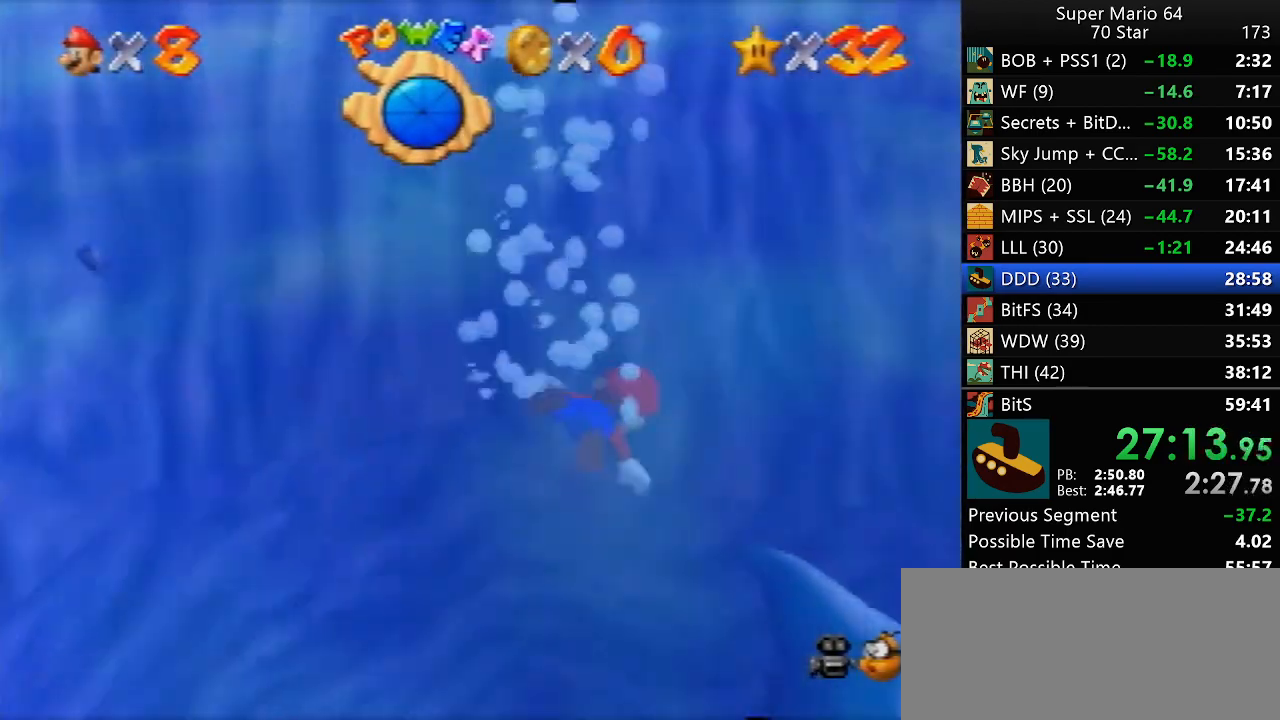
{"buttons": [], "left_stick": "center", "events": [[83, "left_stick", "right"], [500, "left_stick", "center"]]}